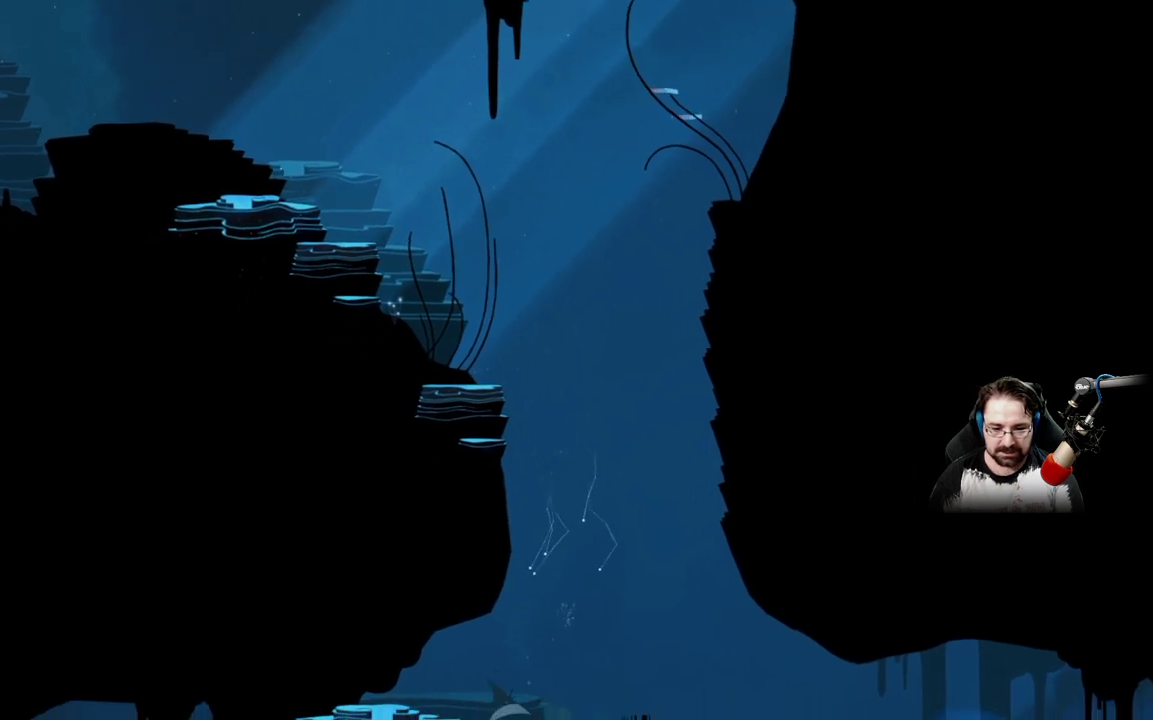
Gameplay with a controller (Xbox layout); each line is a JSON object with the inputs held at the frame after it. "events" lists button and stick changes between this image and that frame as [ms after this image, input, new state], when the widget could be followed in between.
{"buttons": [], "left_stick": "left", "right_stick": "center", "events": [[333, "left_stick", "left"]]}
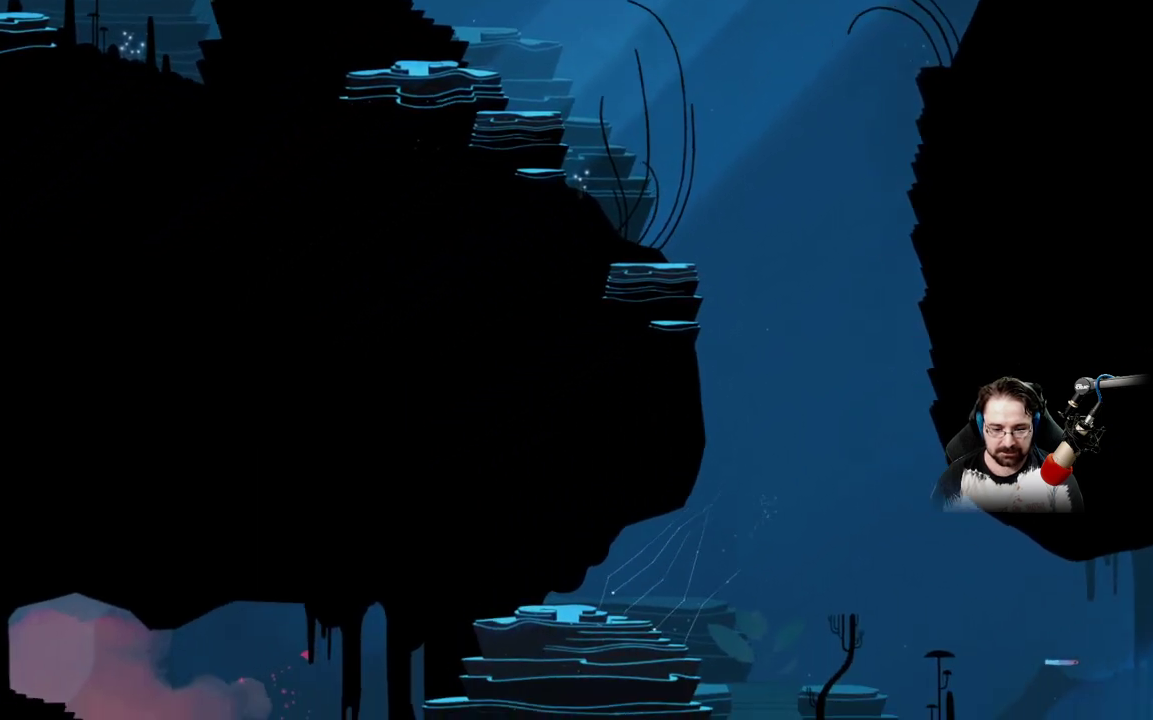
{"buttons": [], "left_stick": "left", "right_stick": "center", "events": []}
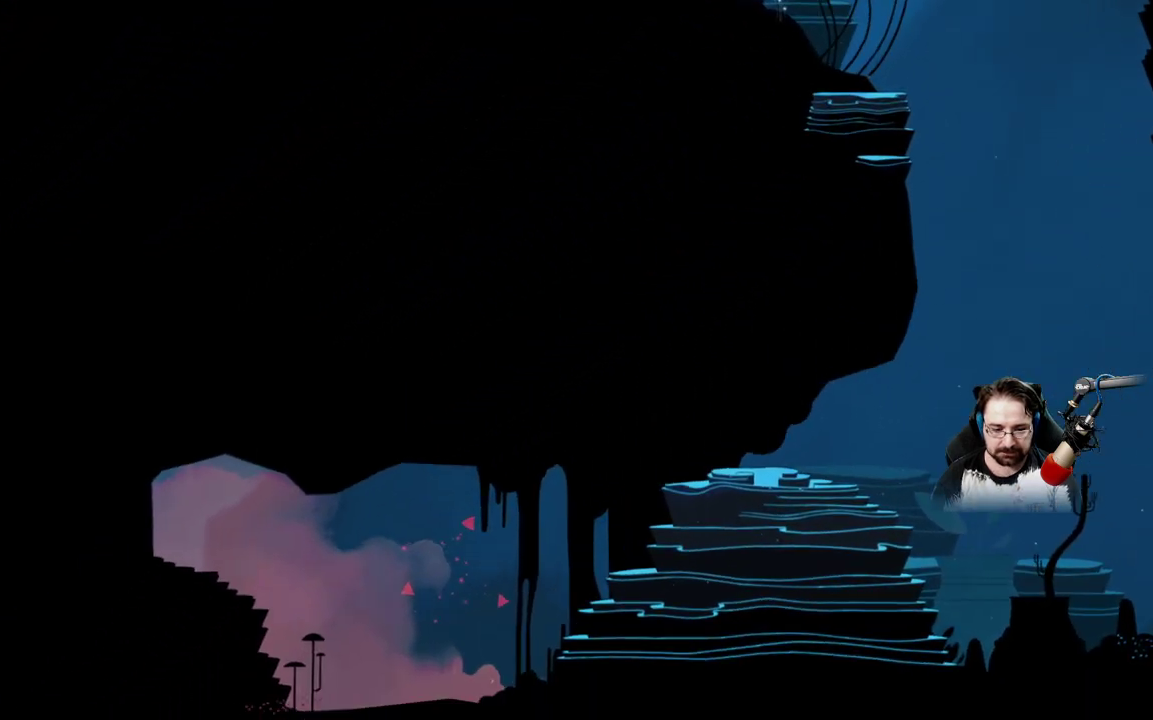
{"buttons": [], "left_stick": "up-left", "right_stick": "center", "events": [[33, "left_stick", "up-left"]]}
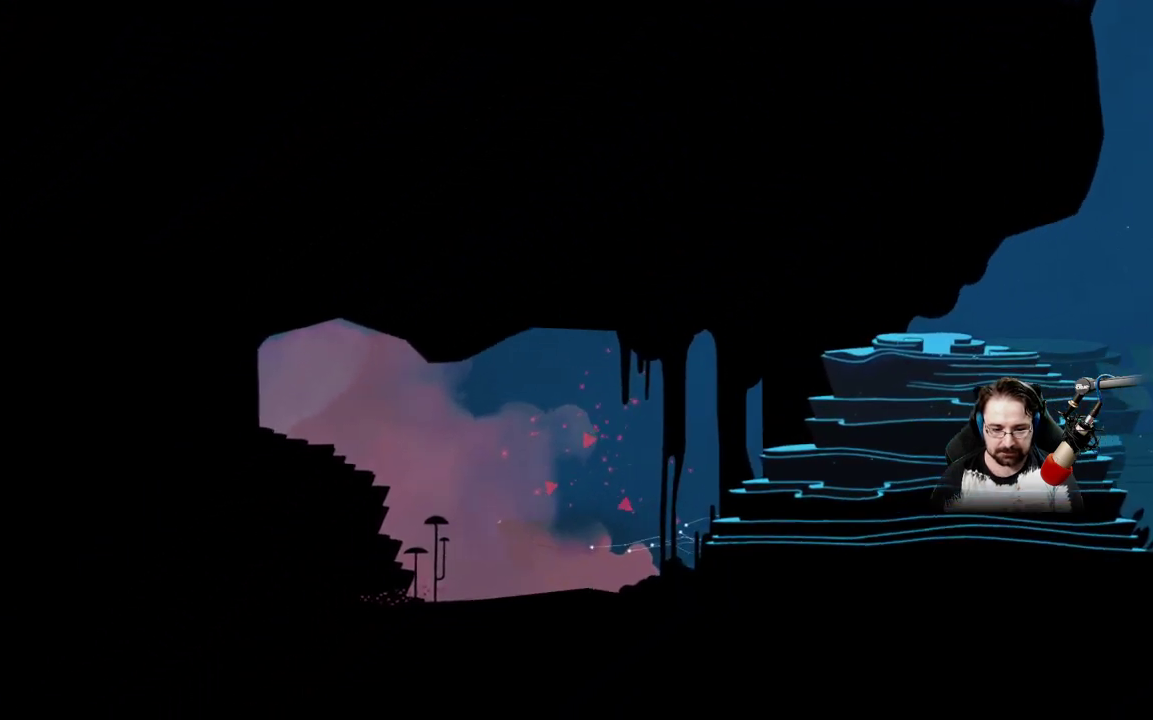
{"buttons": [], "left_stick": "right", "right_stick": "center", "events": [[67, "left_stick", "up-right"], [367, "left_stick", "right"]]}
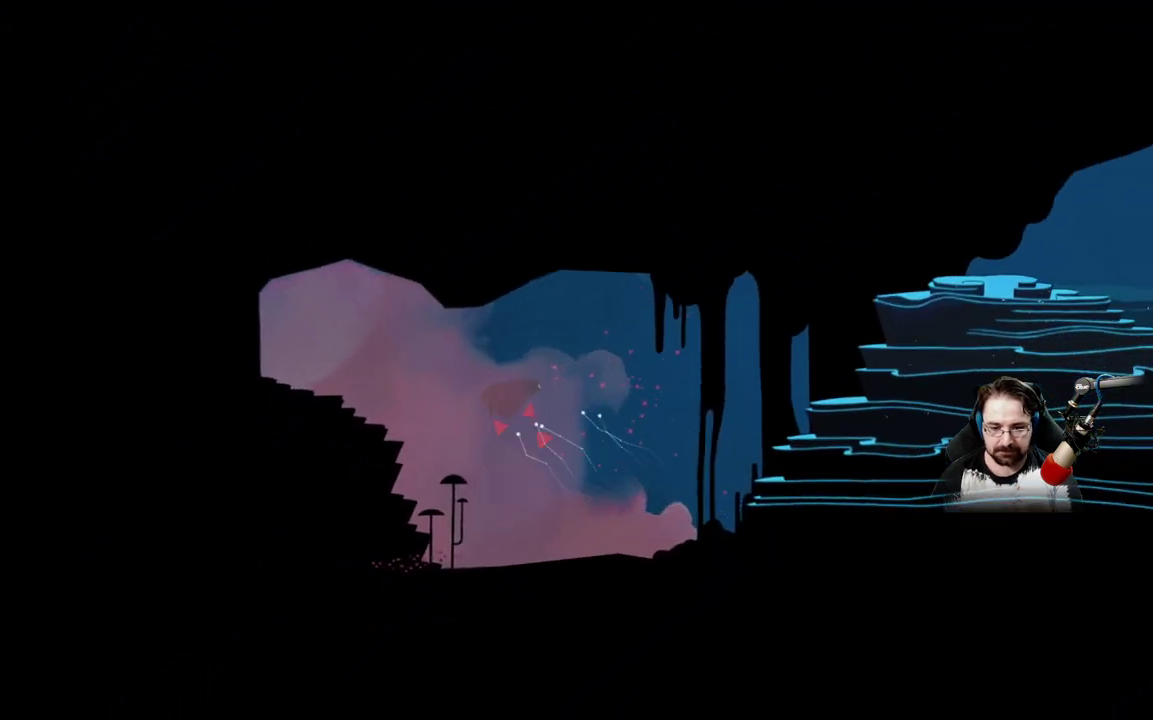
{"buttons": [], "left_stick": "right", "right_stick": "center", "events": []}
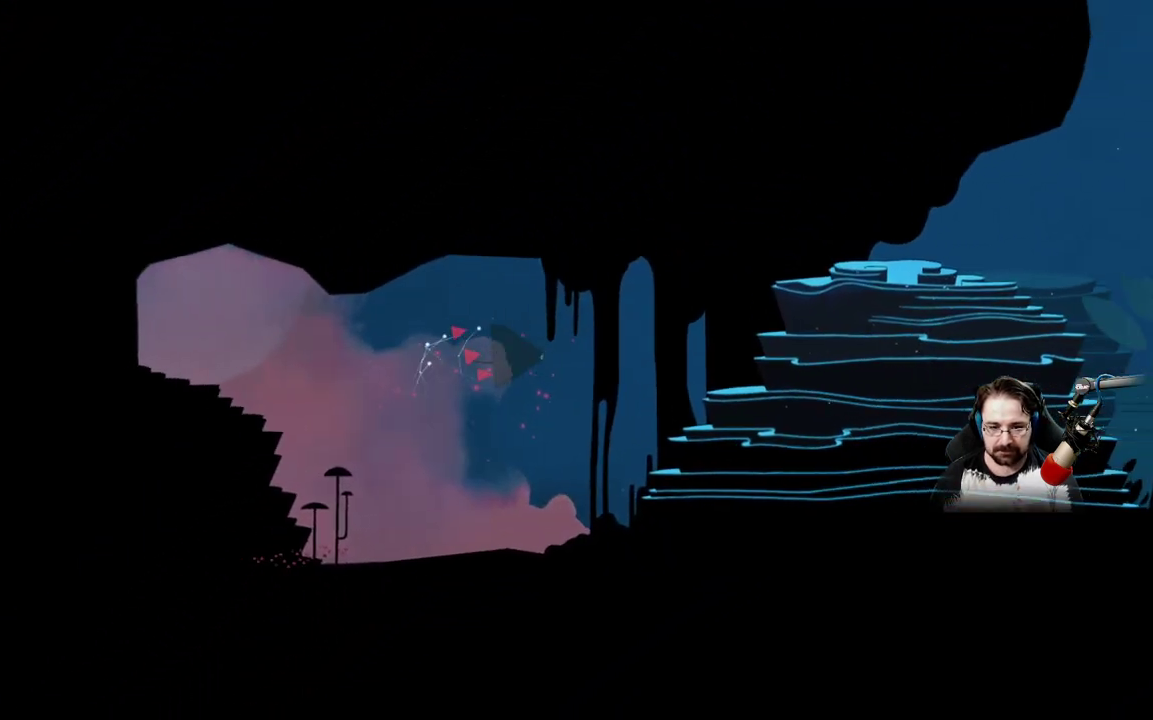
{"buttons": [], "left_stick": "right", "right_stick": "center", "events": []}
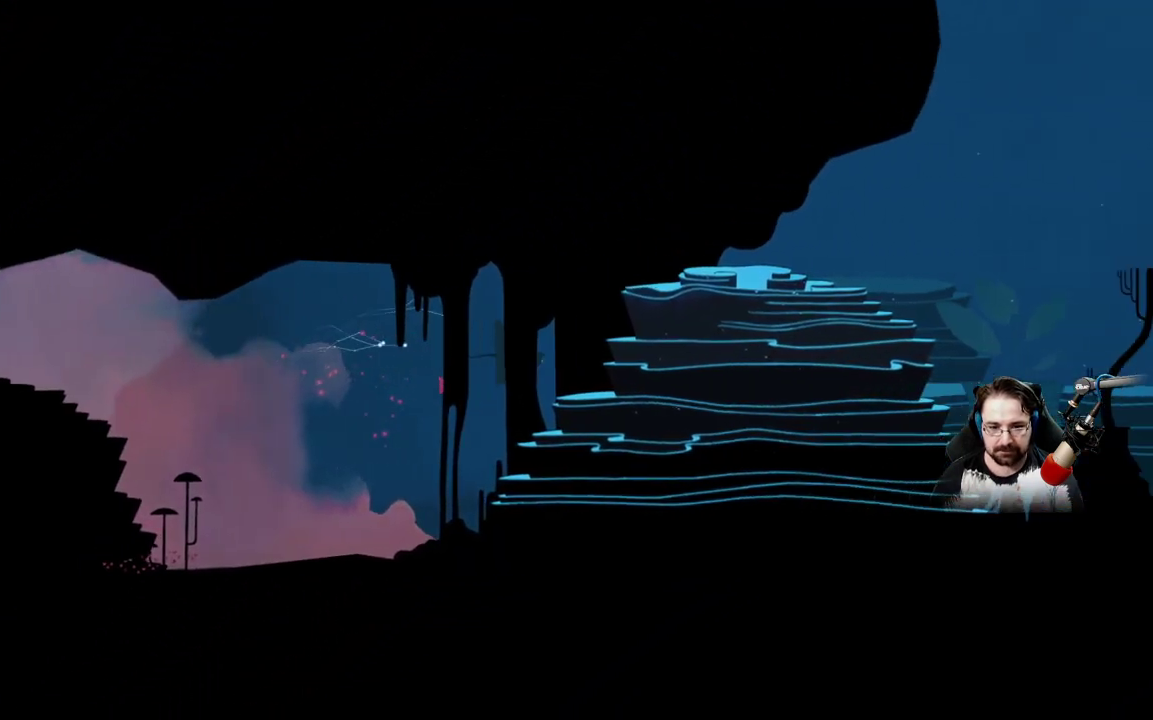
{"buttons": [], "left_stick": "up", "right_stick": "center", "events": [[33, "A", "down"], [167, "A", "up"], [467, "left_stick", "up"]]}
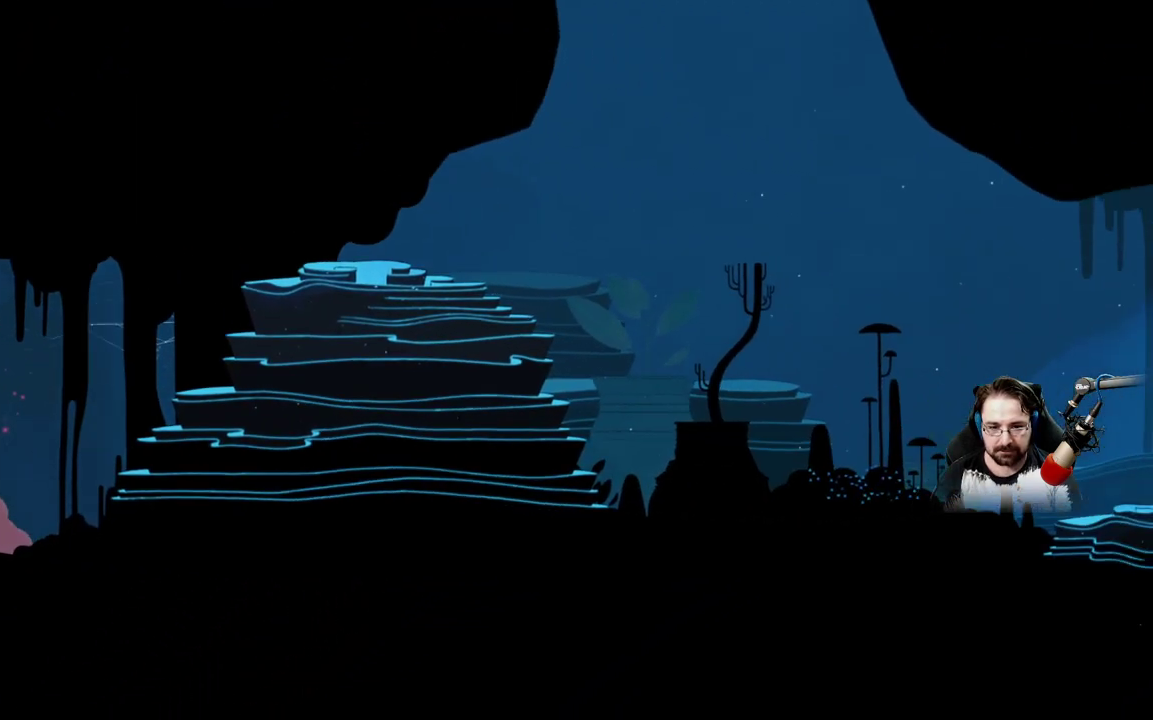
{"buttons": [], "left_stick": "up", "right_stick": "center", "events": []}
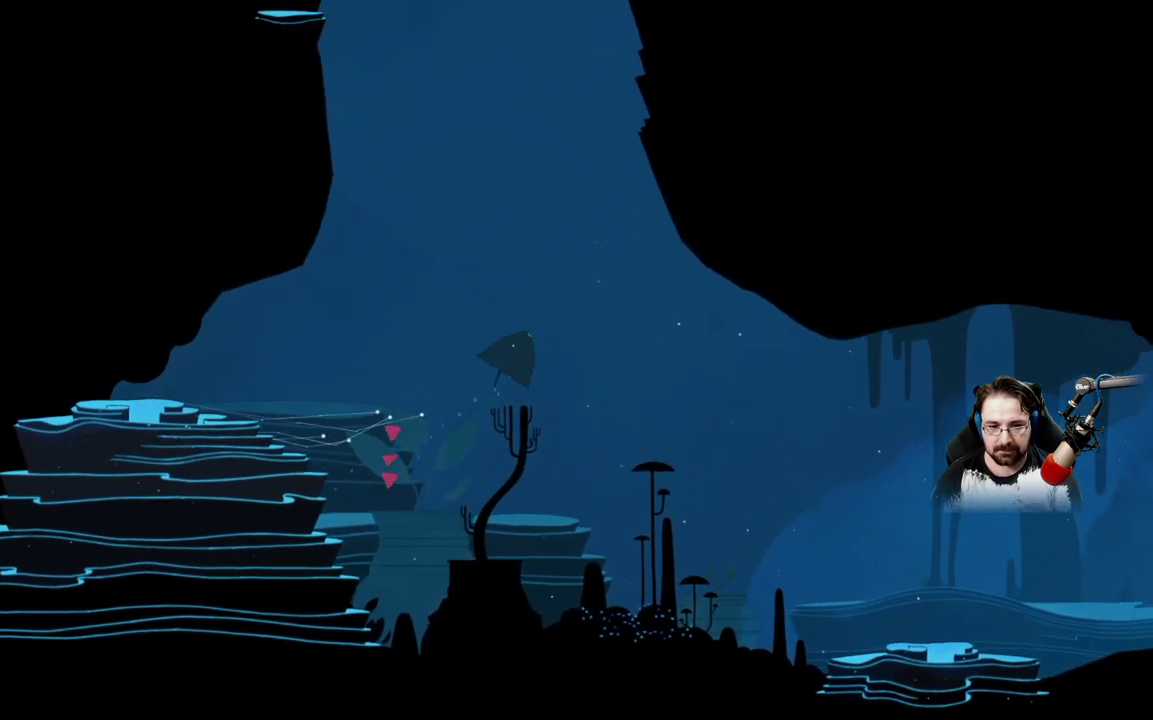
{"buttons": [], "left_stick": "up-left", "right_stick": "center", "events": [[33, "left_stick", "up-left"]]}
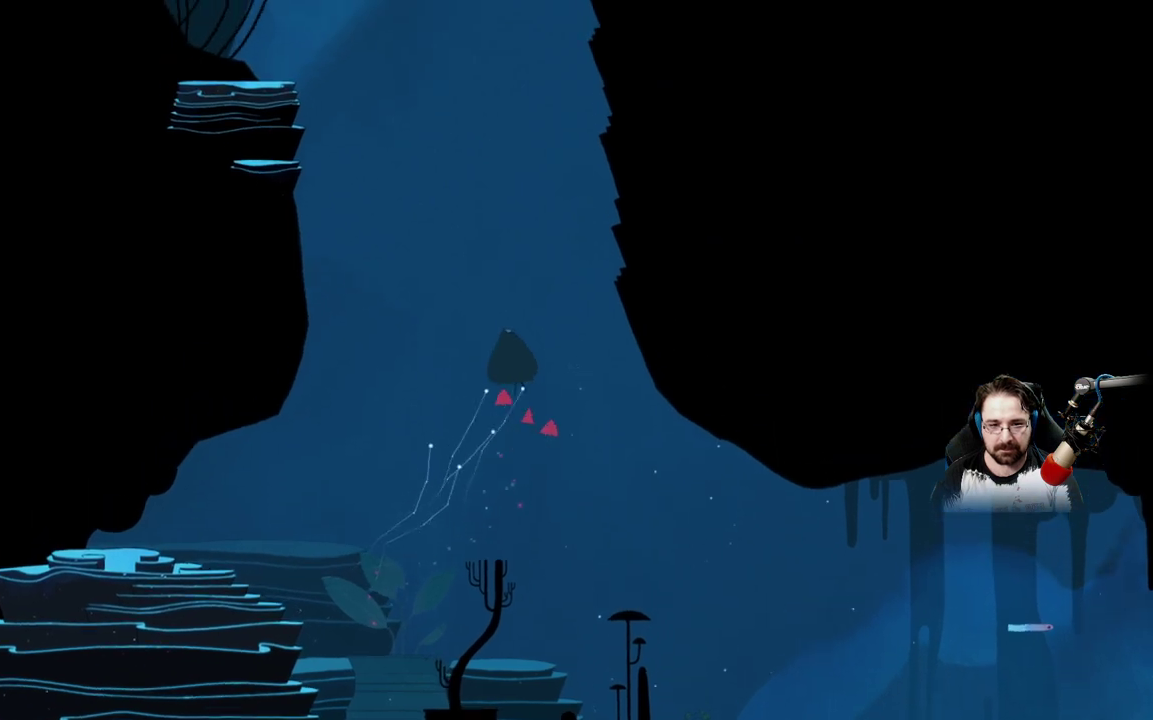
{"buttons": [], "left_stick": "up-left", "right_stick": "center", "events": []}
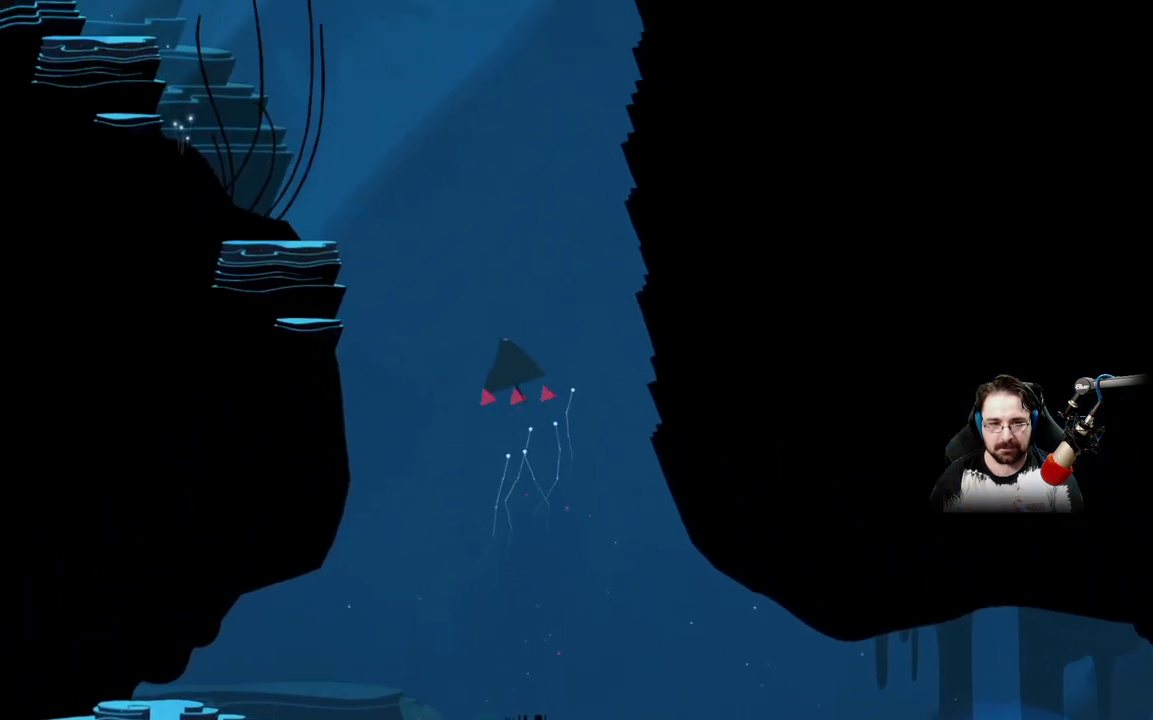
{"buttons": [], "left_stick": "up-left", "right_stick": "center", "events": []}
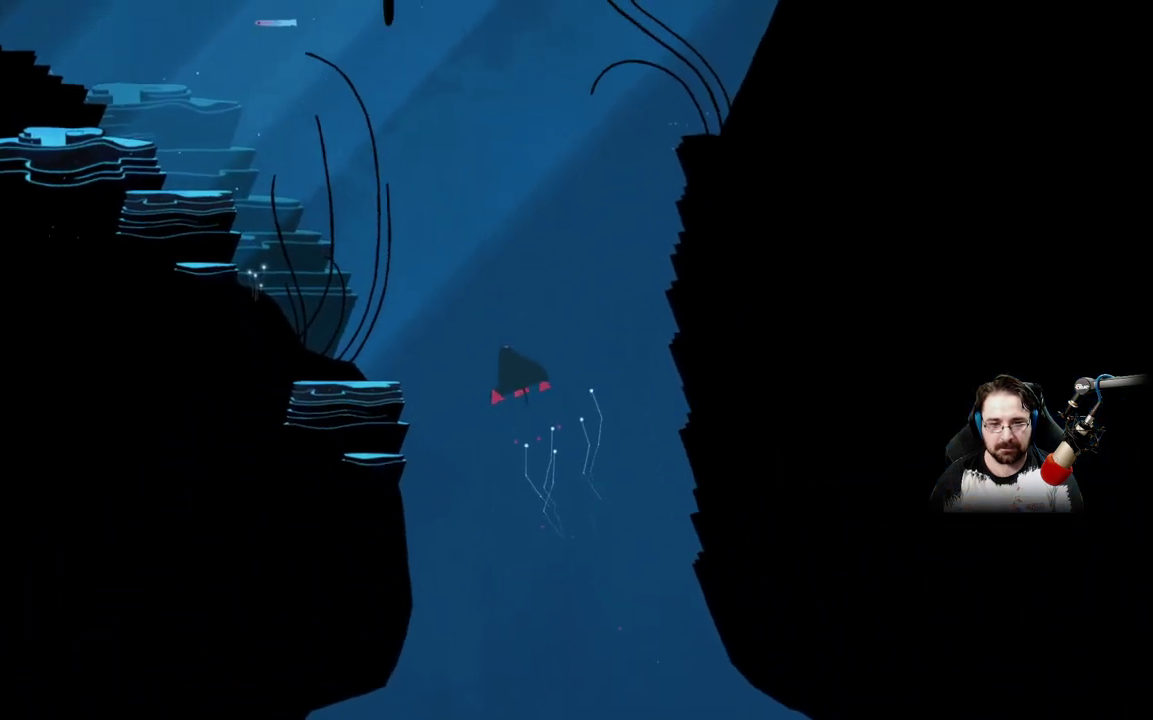
{"buttons": [], "left_stick": "up-left", "right_stick": "center", "events": []}
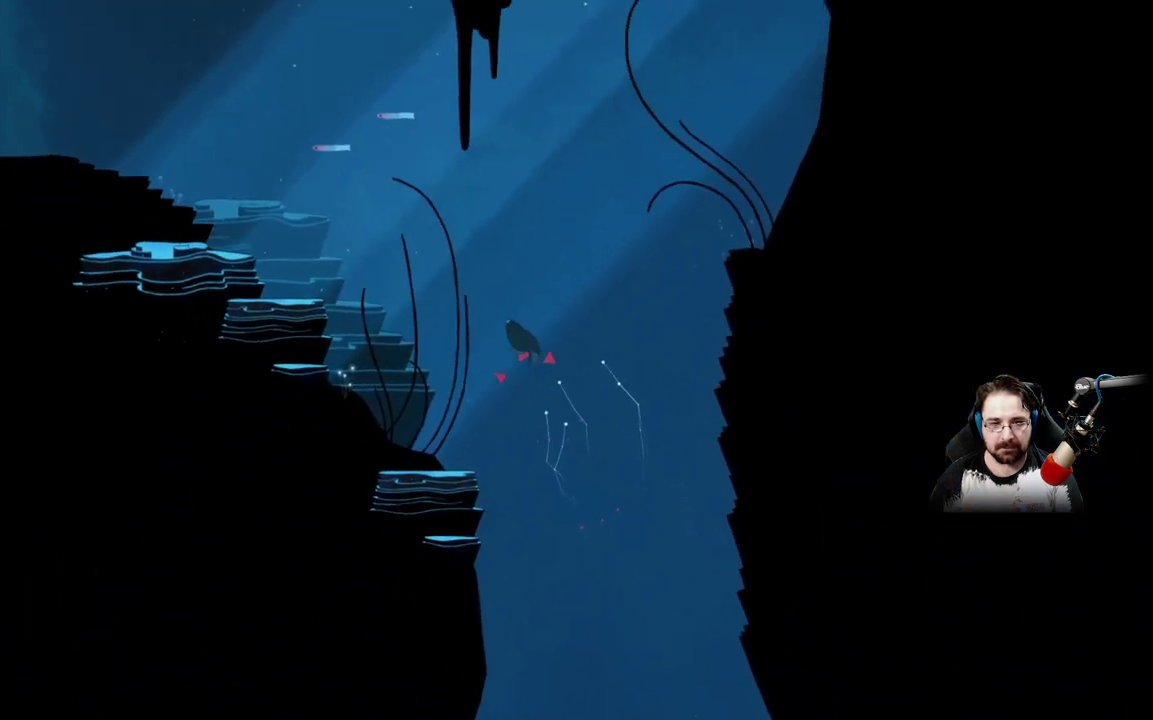
{"buttons": [], "left_stick": "up-left", "right_stick": "center", "events": []}
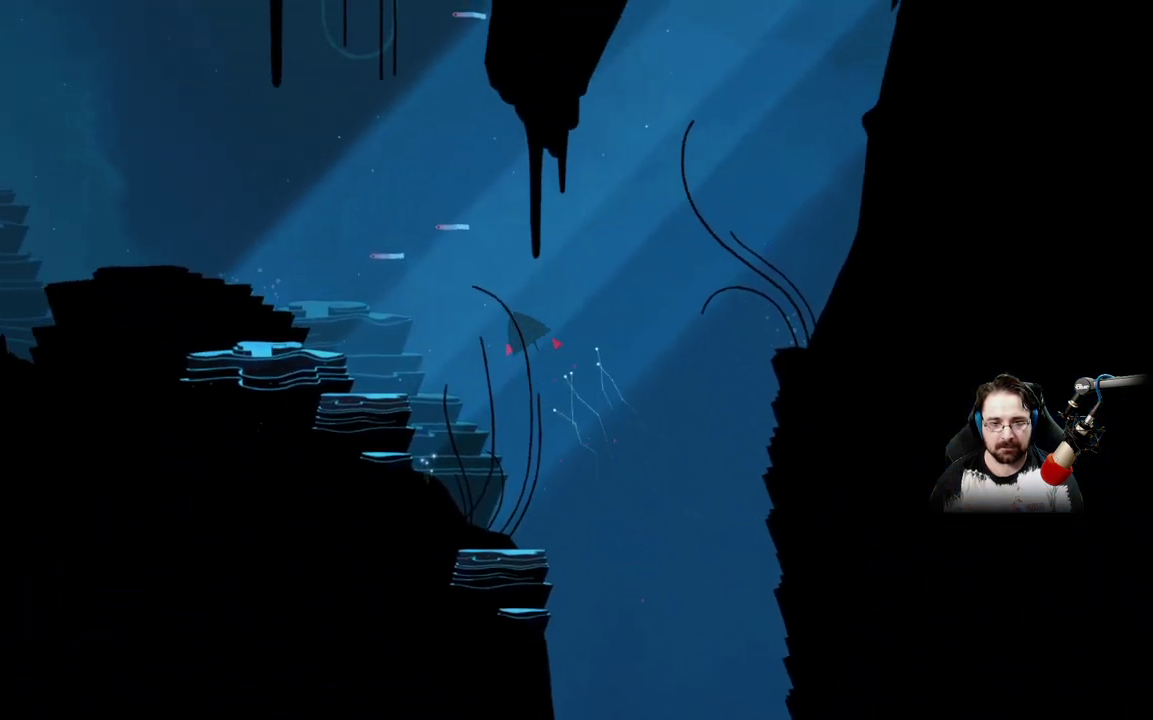
{"buttons": [], "left_stick": "up-left", "right_stick": "center", "events": [[100, "A", "down"], [200, "A", "up"]]}
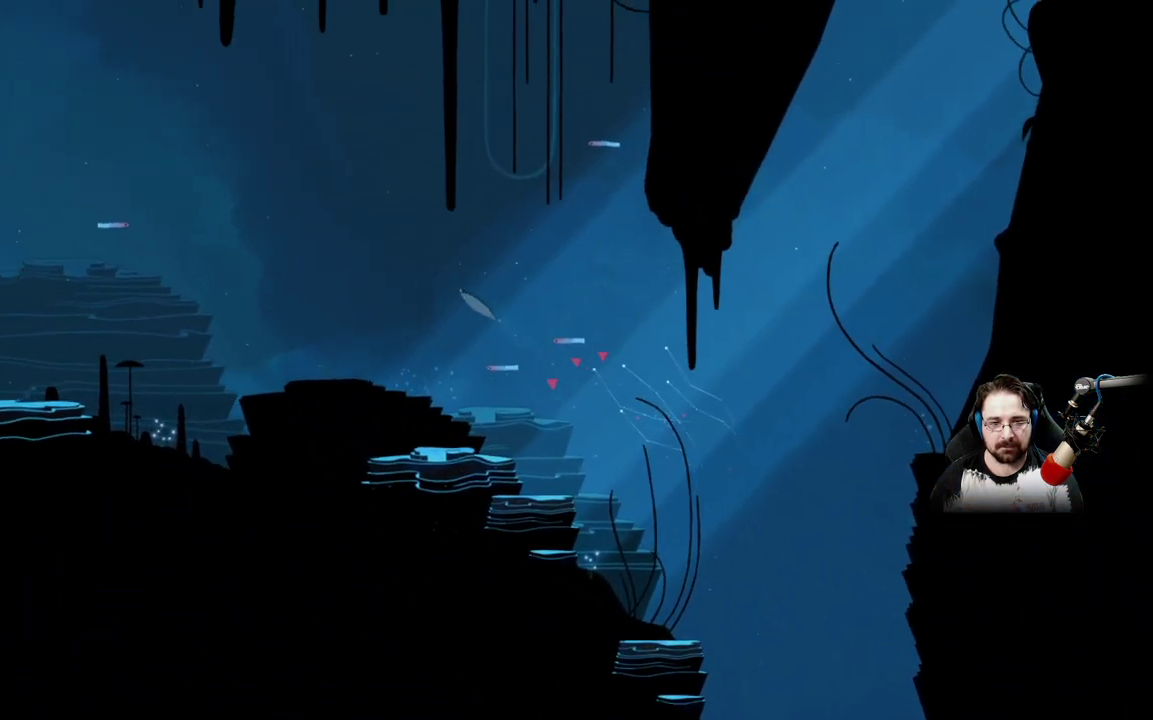
{"buttons": [], "left_stick": "up-left", "right_stick": "center", "events": []}
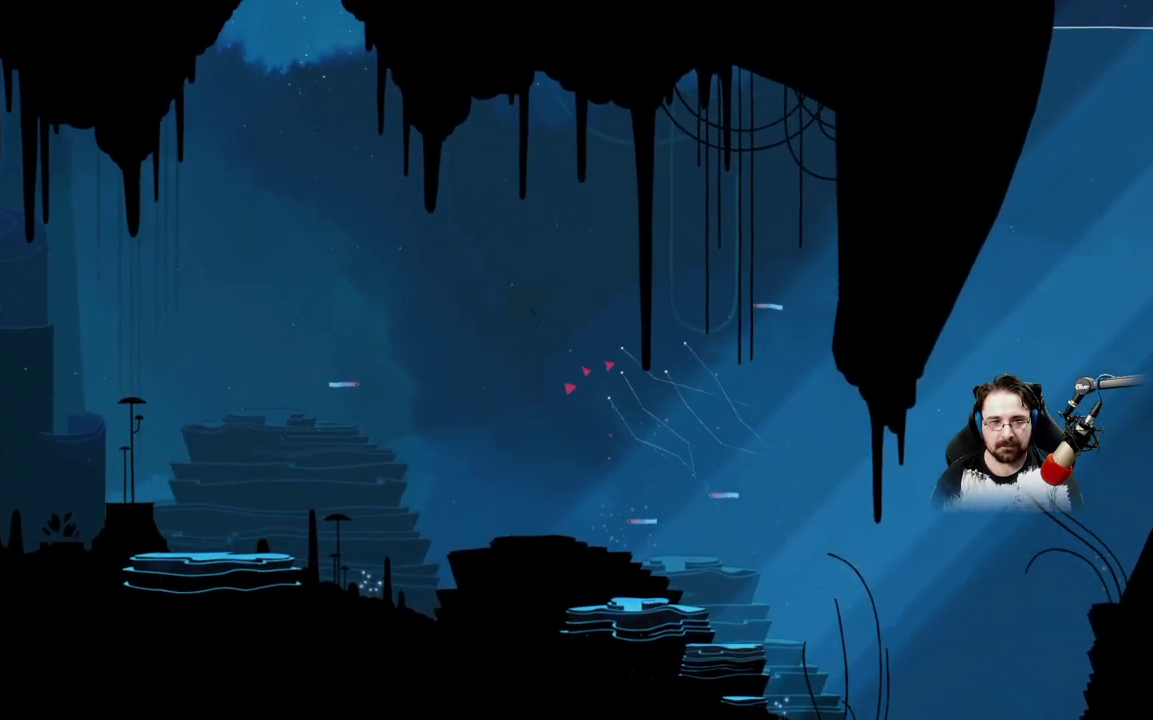
{"buttons": [], "left_stick": "up-left", "right_stick": "center", "events": []}
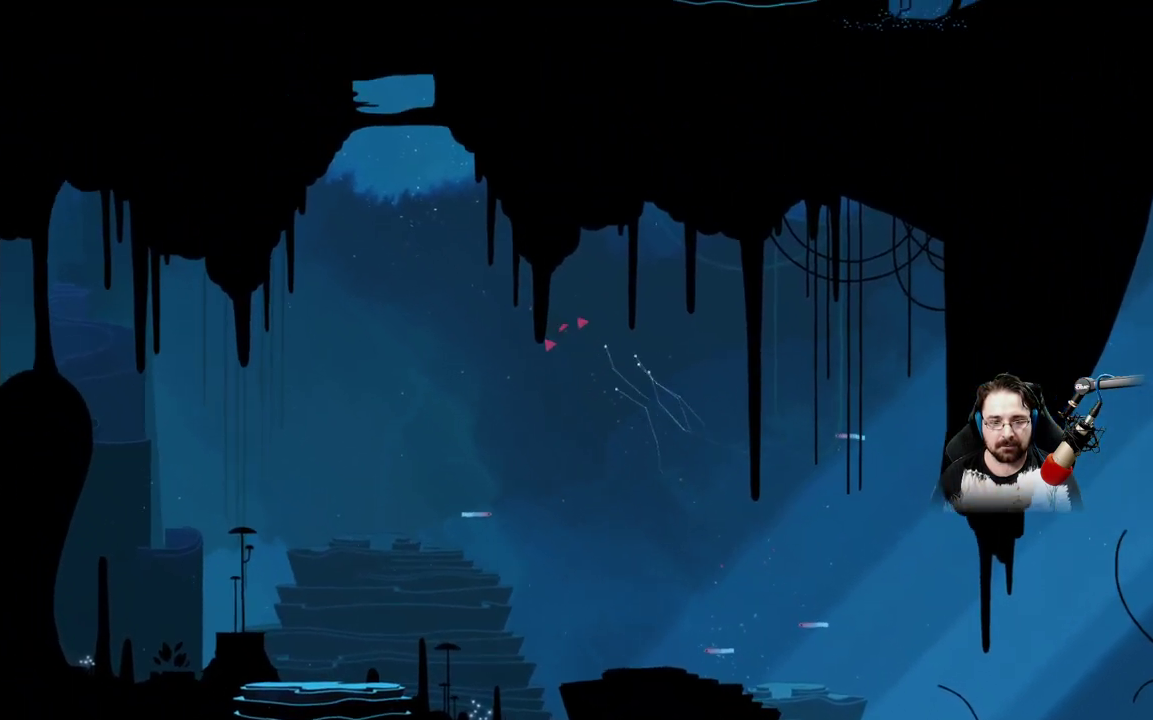
{"buttons": [], "left_stick": "up-left", "right_stick": "center", "events": [[100, "left_stick", "up"], [400, "left_stick", "up-left"]]}
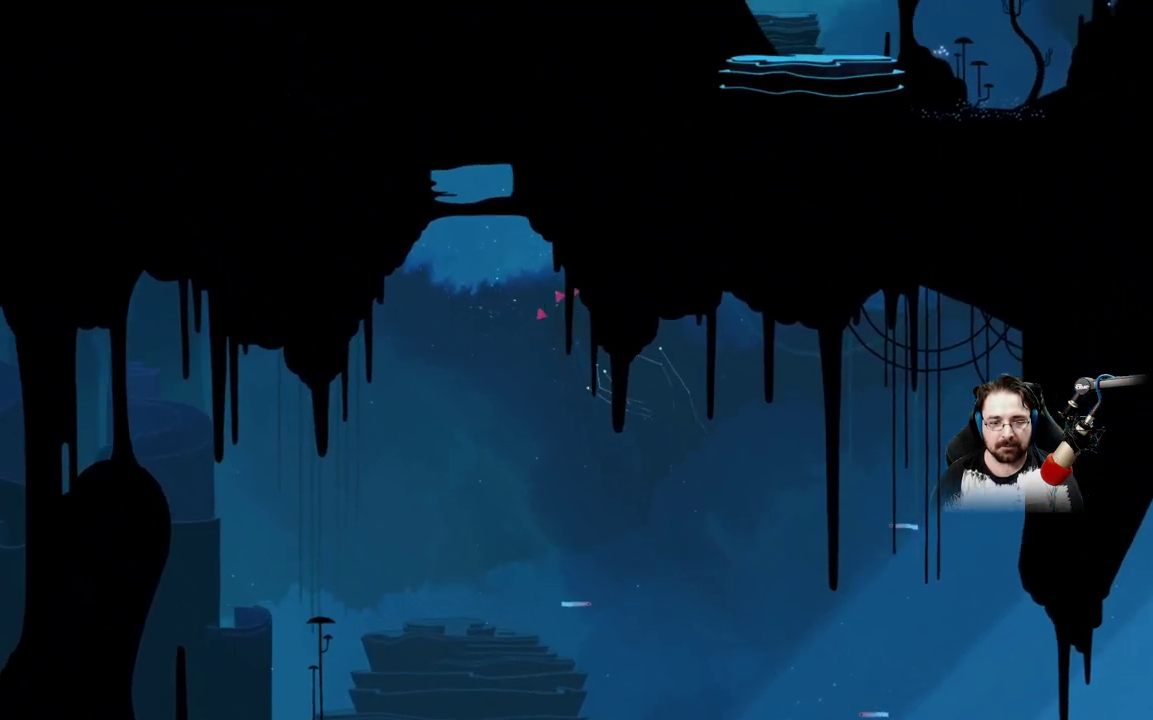
{"buttons": [], "left_stick": "up-left", "right_stick": "center", "events": []}
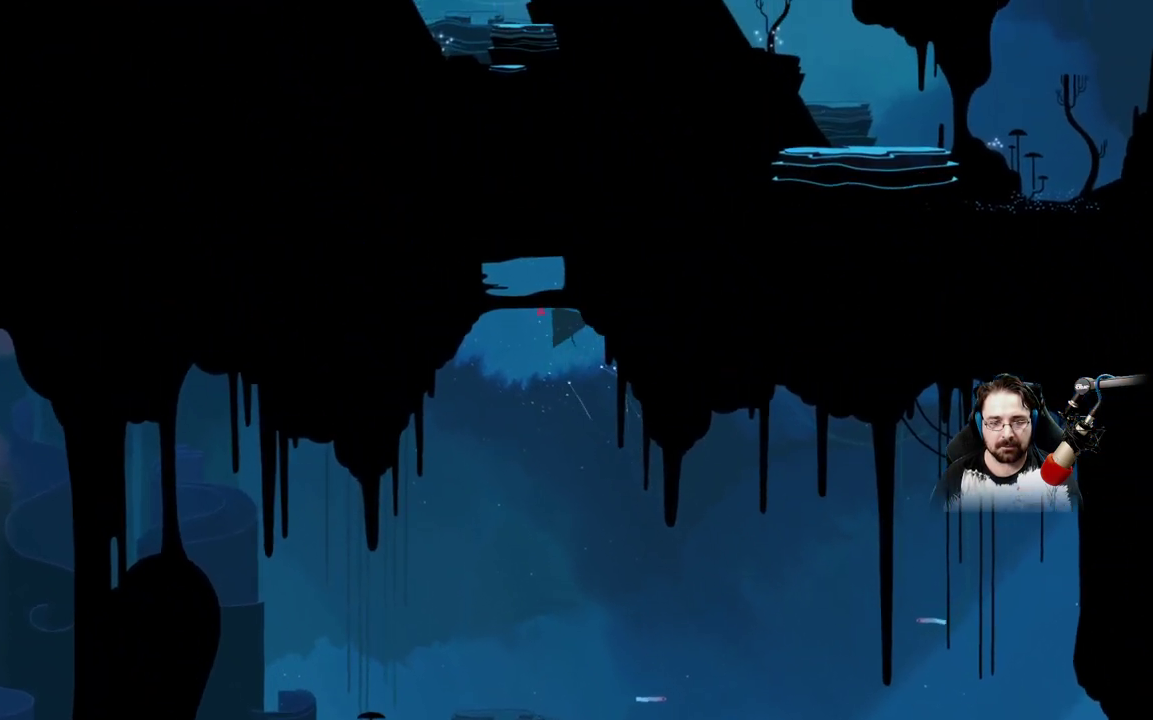
{"buttons": [], "left_stick": "up", "right_stick": "center", "events": [[67, "left_stick", "up"]]}
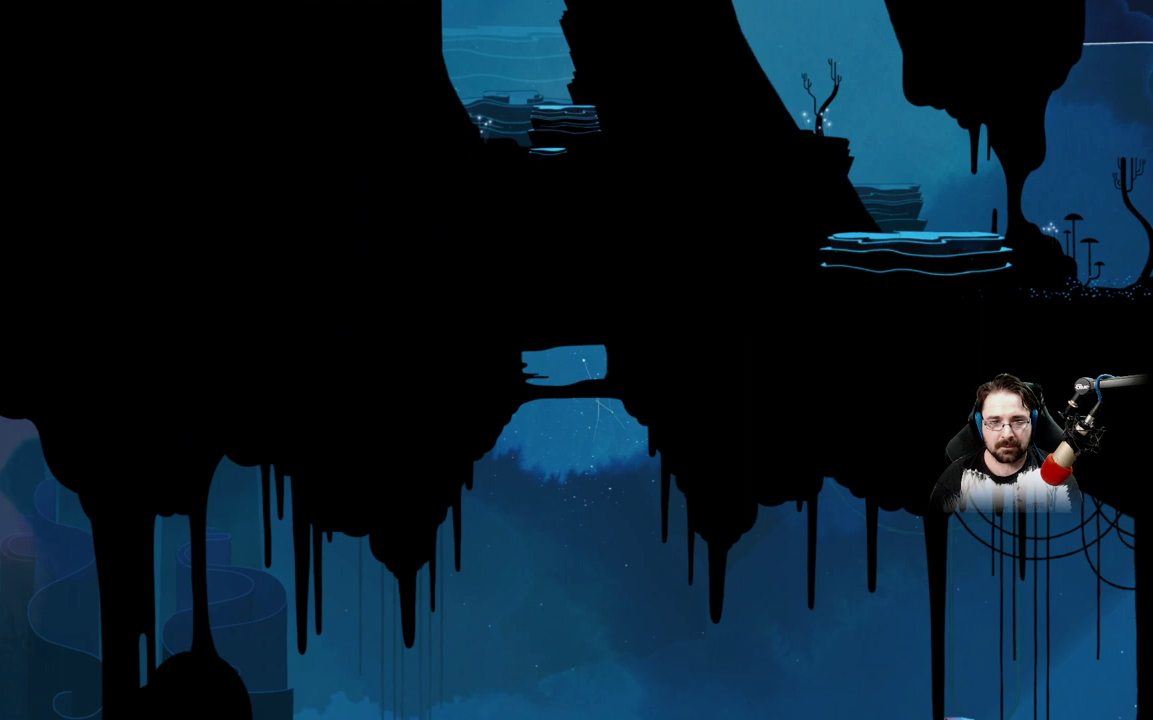
{"buttons": [], "left_stick": "up", "right_stick": "center", "events": []}
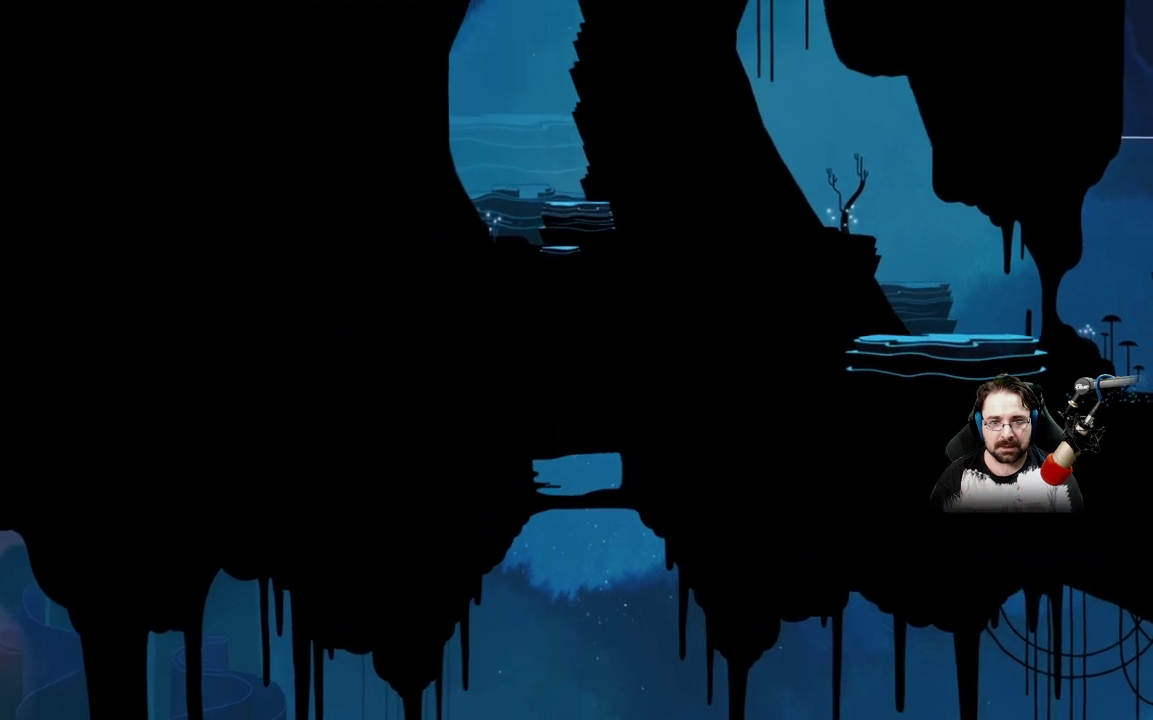
{"buttons": [], "left_stick": "up", "right_stick": "center", "events": []}
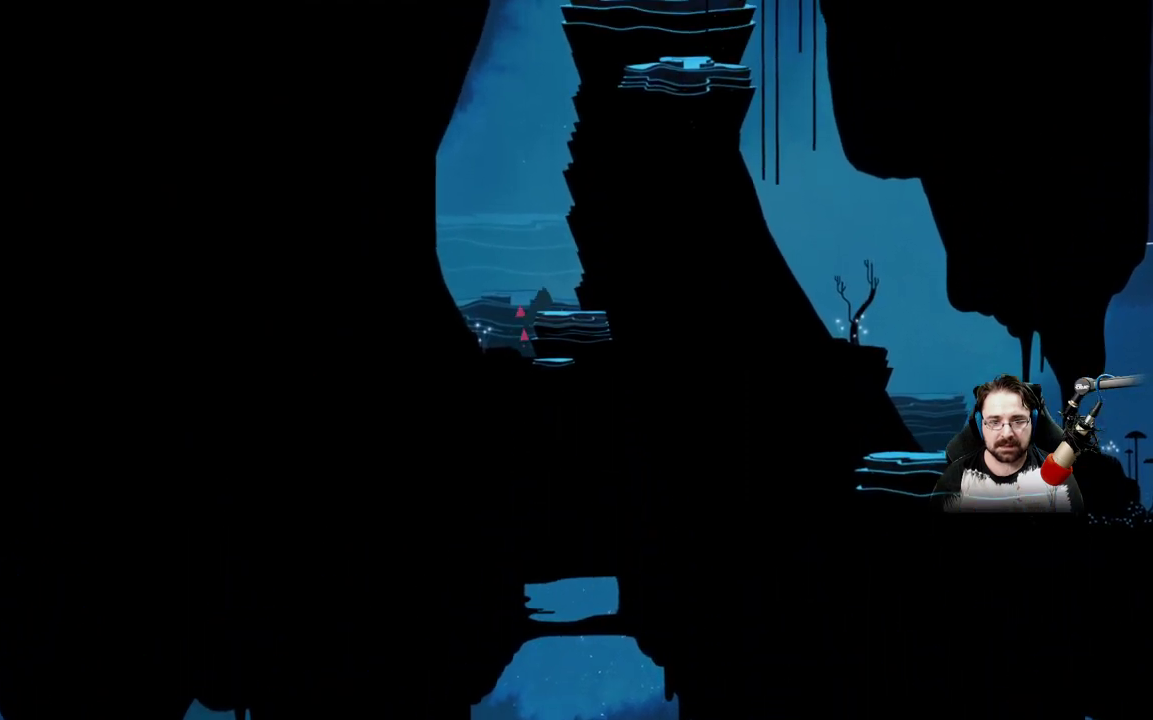
{"buttons": [], "left_stick": "up", "right_stick": "center", "events": []}
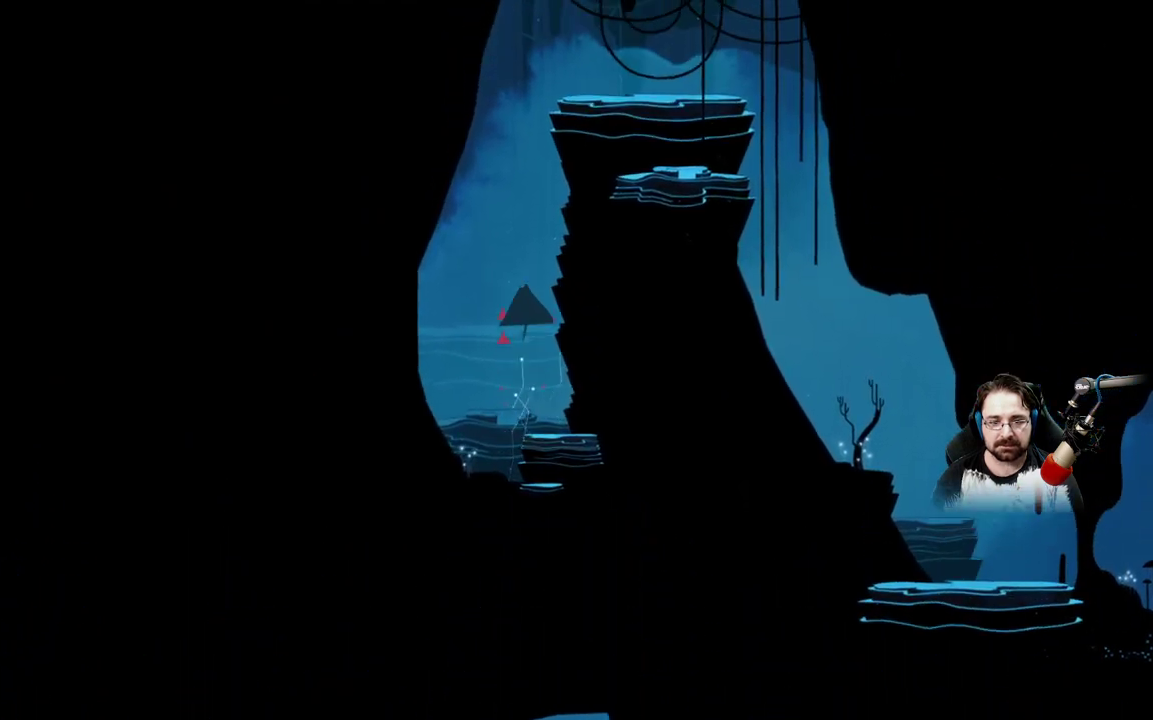
{"buttons": [], "left_stick": "up", "right_stick": "center", "events": []}
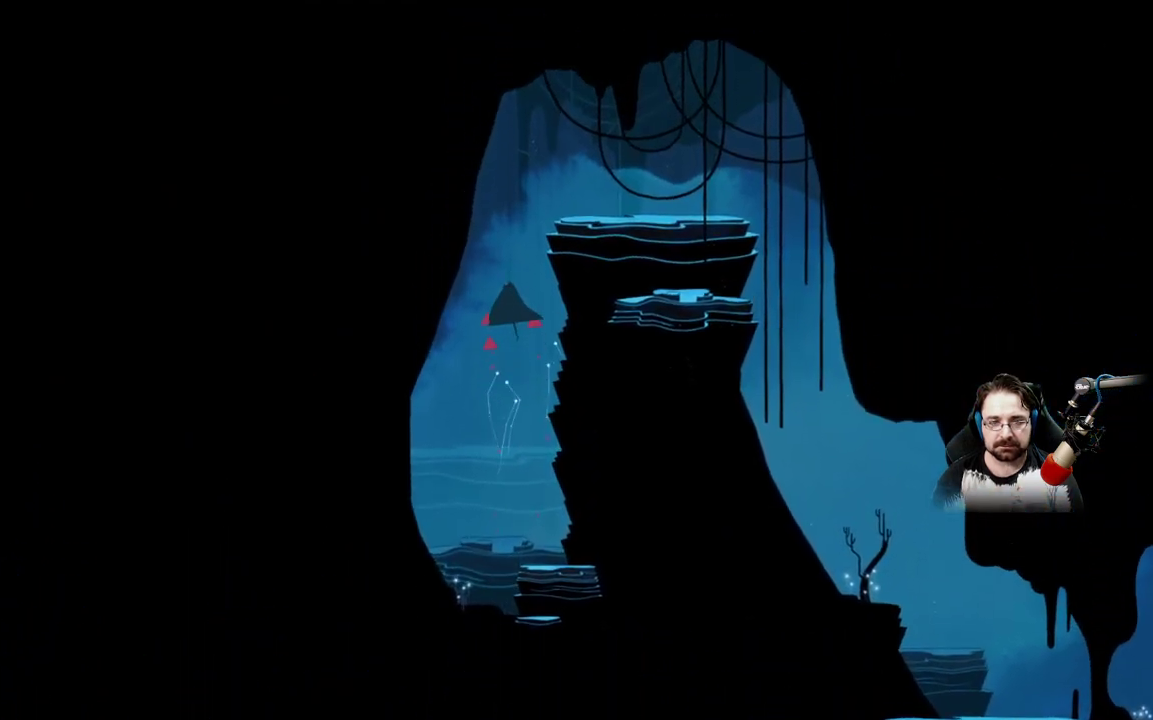
{"buttons": [], "left_stick": "up-right", "right_stick": "center", "events": [[200, "left_stick", "up-right"]]}
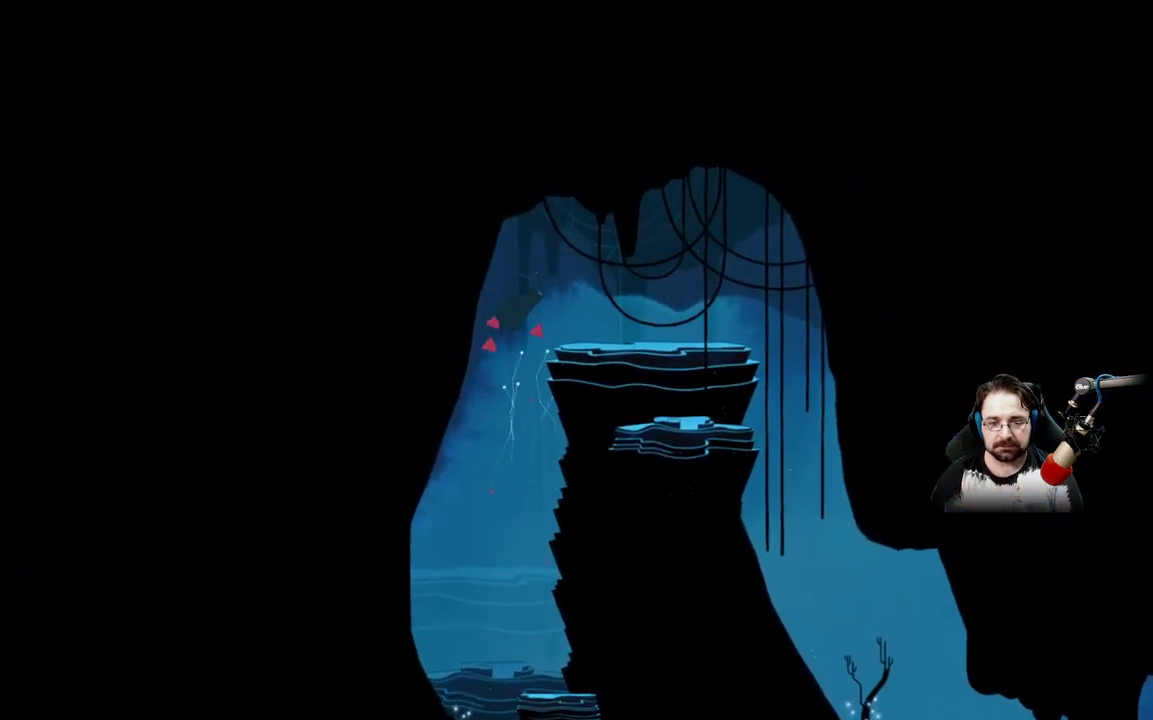
{"buttons": [], "left_stick": "right", "right_stick": "center", "events": [[233, "left_stick", "right"]]}
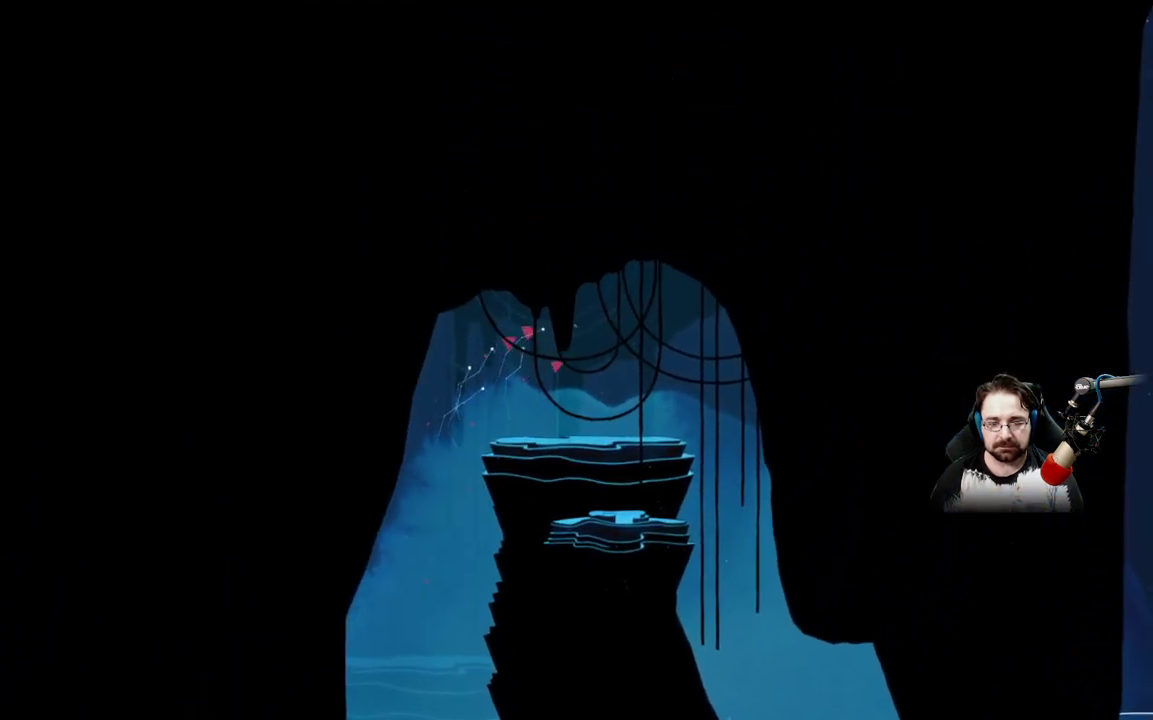
{"buttons": [], "left_stick": "down-right", "right_stick": "center", "events": [[233, "left_stick", "down-right"]]}
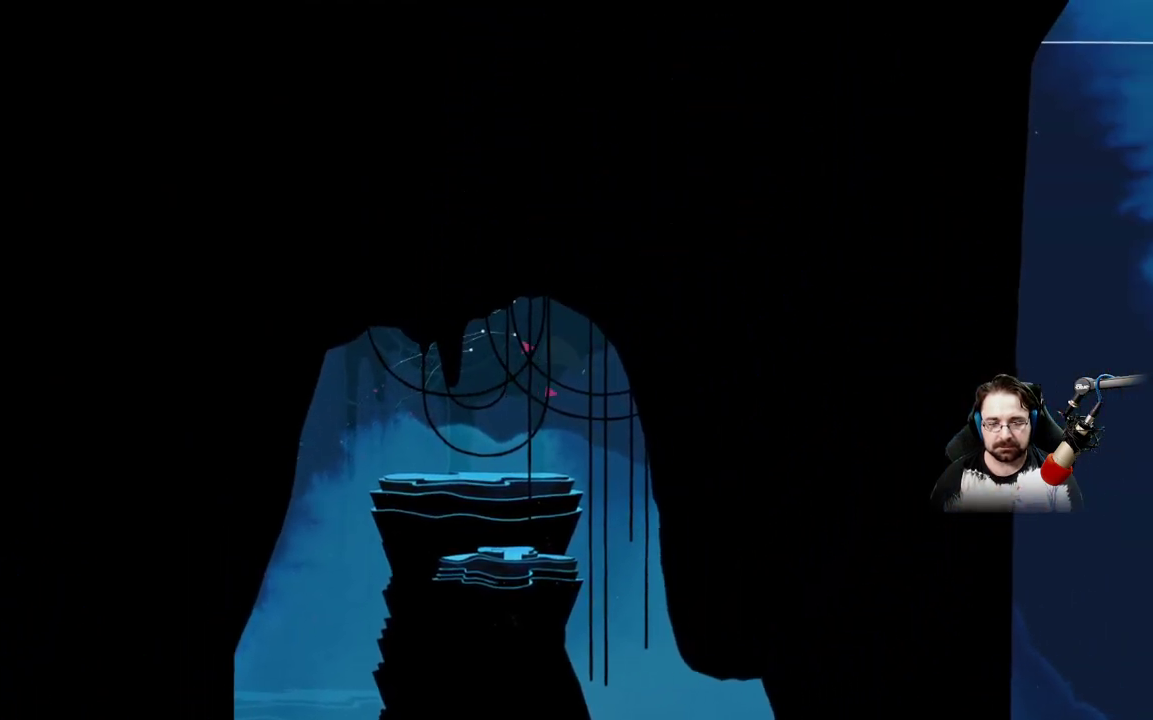
{"buttons": [], "left_stick": "down", "right_stick": "center", "events": [[267, "left_stick", "down"]]}
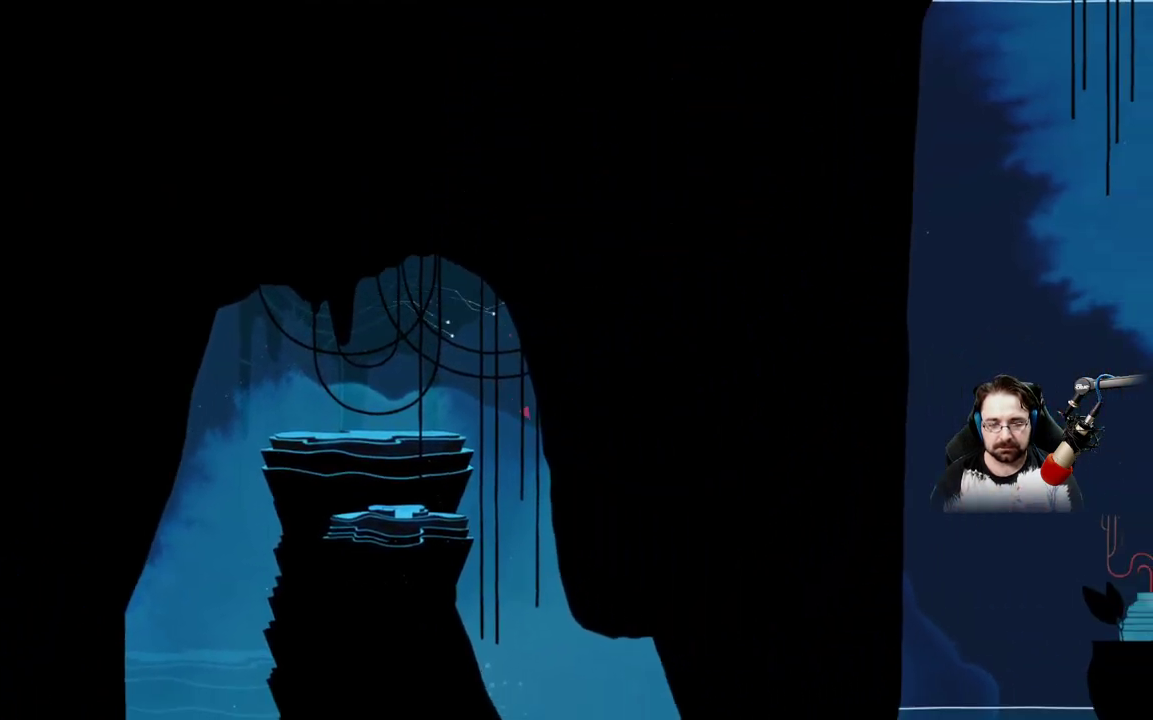
{"buttons": [], "left_stick": "down", "right_stick": "center", "events": []}
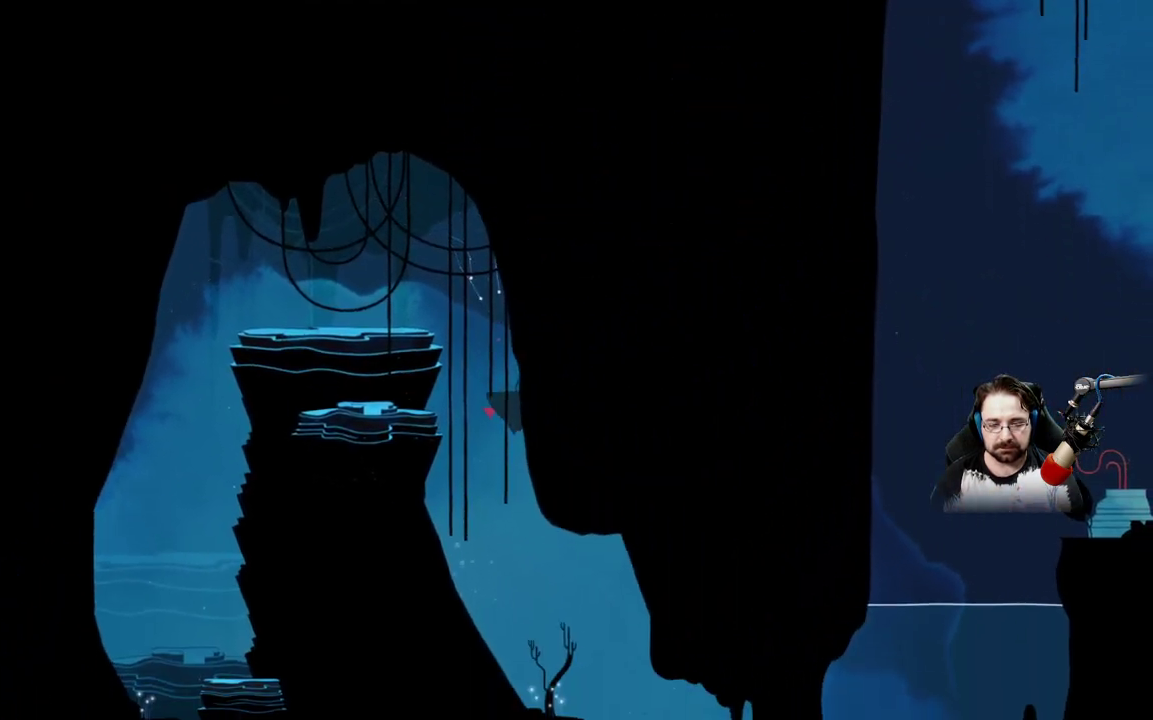
{"buttons": [], "left_stick": "down-right", "right_stick": "center", "events": [[67, "left_stick", "down-right"]]}
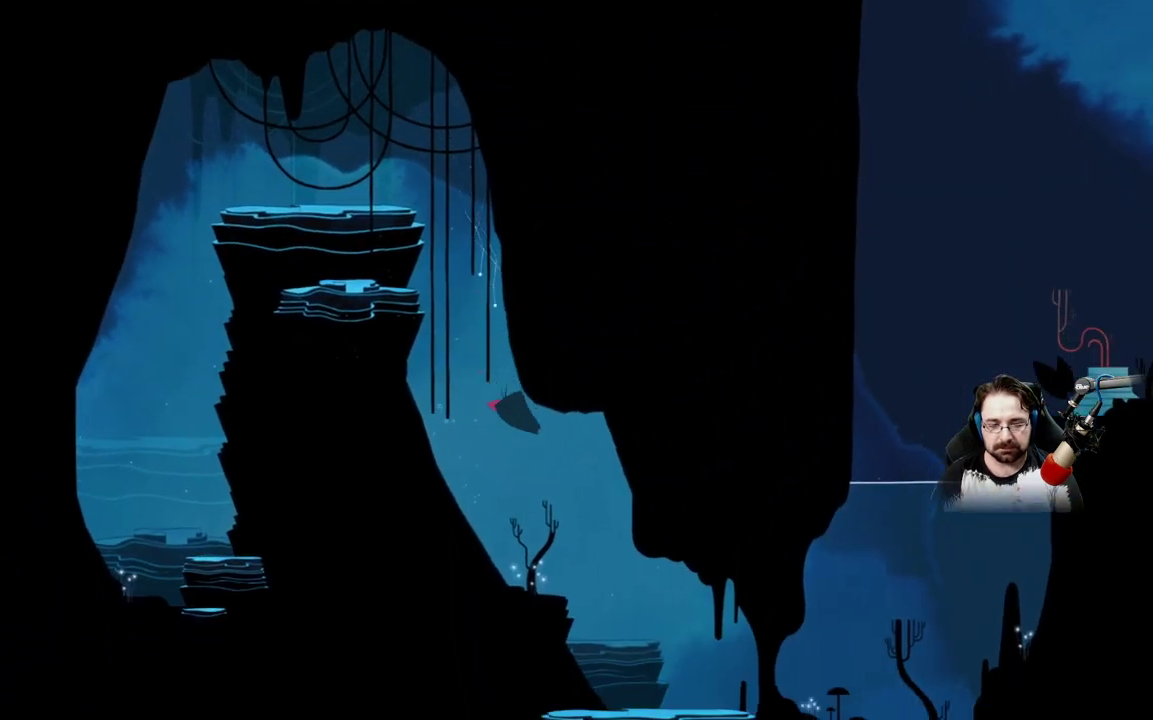
{"buttons": [], "left_stick": "down-right", "right_stick": "center", "events": []}